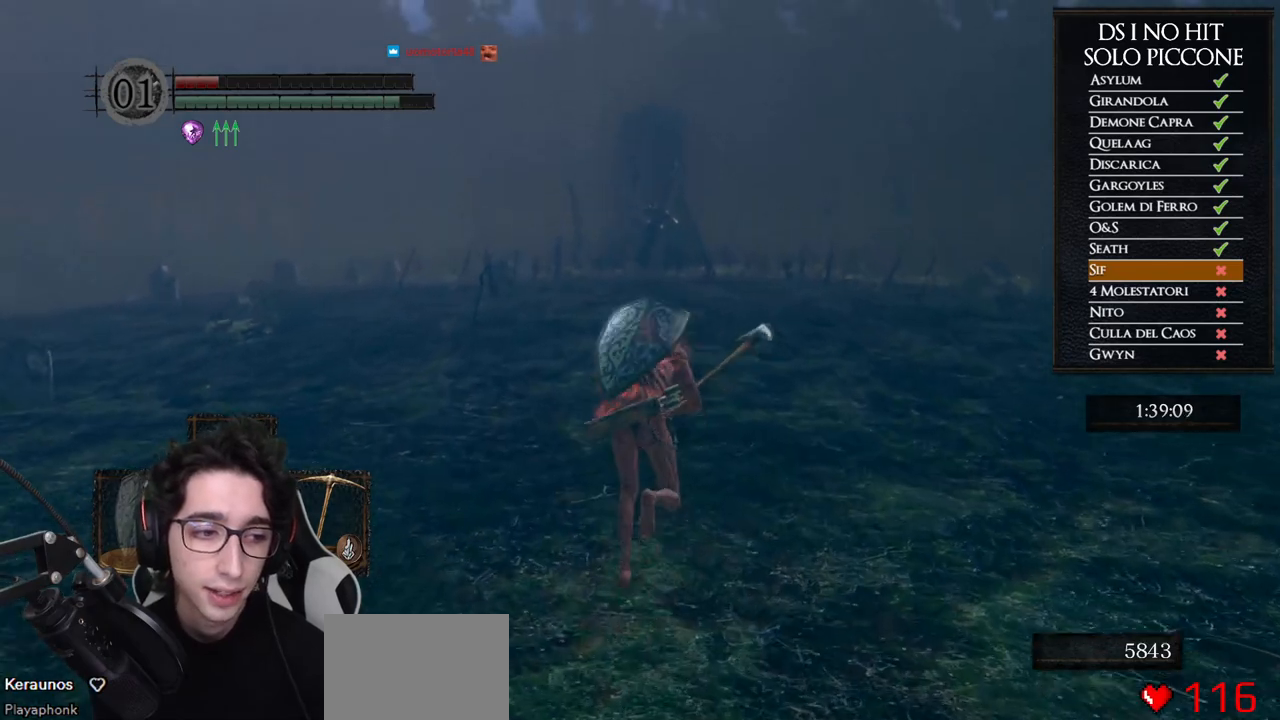
Gameplay with a controller (Xbox layout); each line is a JSON object with the inputs held at the frame after it. "button_events" lists button changes between this image and that frame as [ms after this image, input, new state], when the widget could be followed in between (sticks are given only as held states). This document gives stick clicks only as held states, not as events.
{"buttons": [], "left_stick": "up", "right_stick": "down", "button_events": [[300, "B", "up"]]}
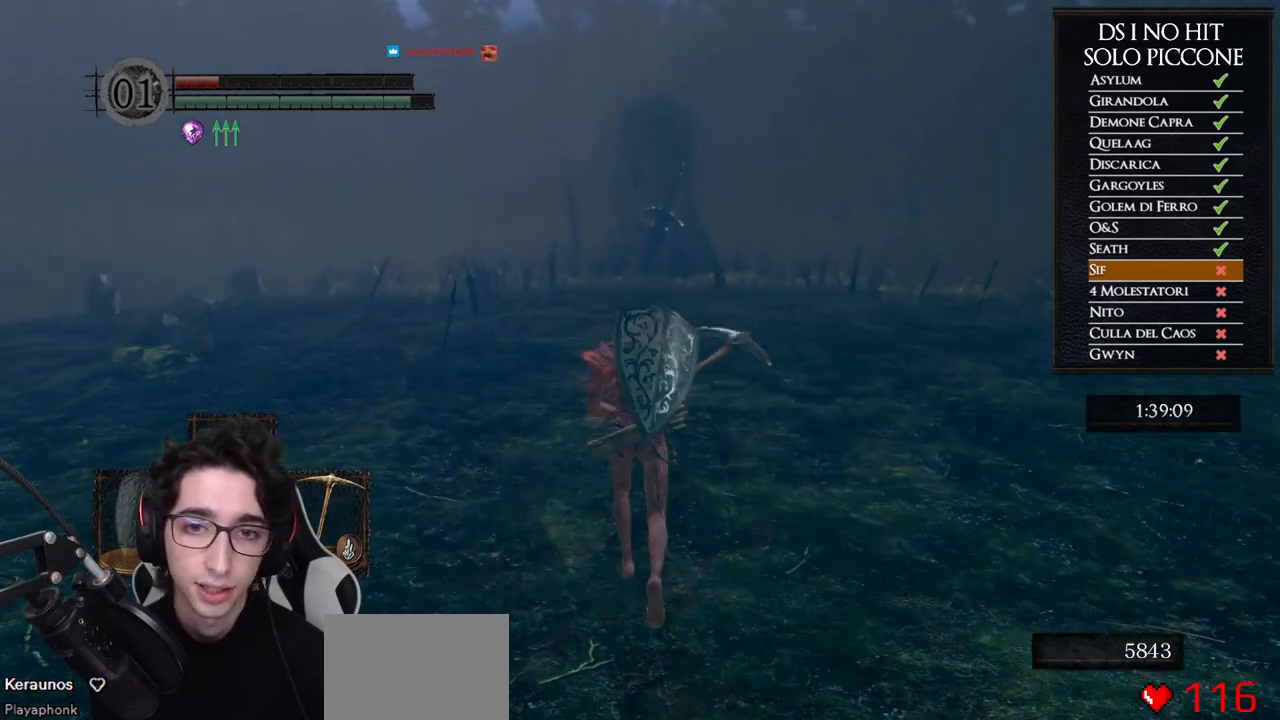
{"buttons": ["B"], "left_stick": "up", "right_stick": "center", "button_events": [[200, "B", "down"]]}
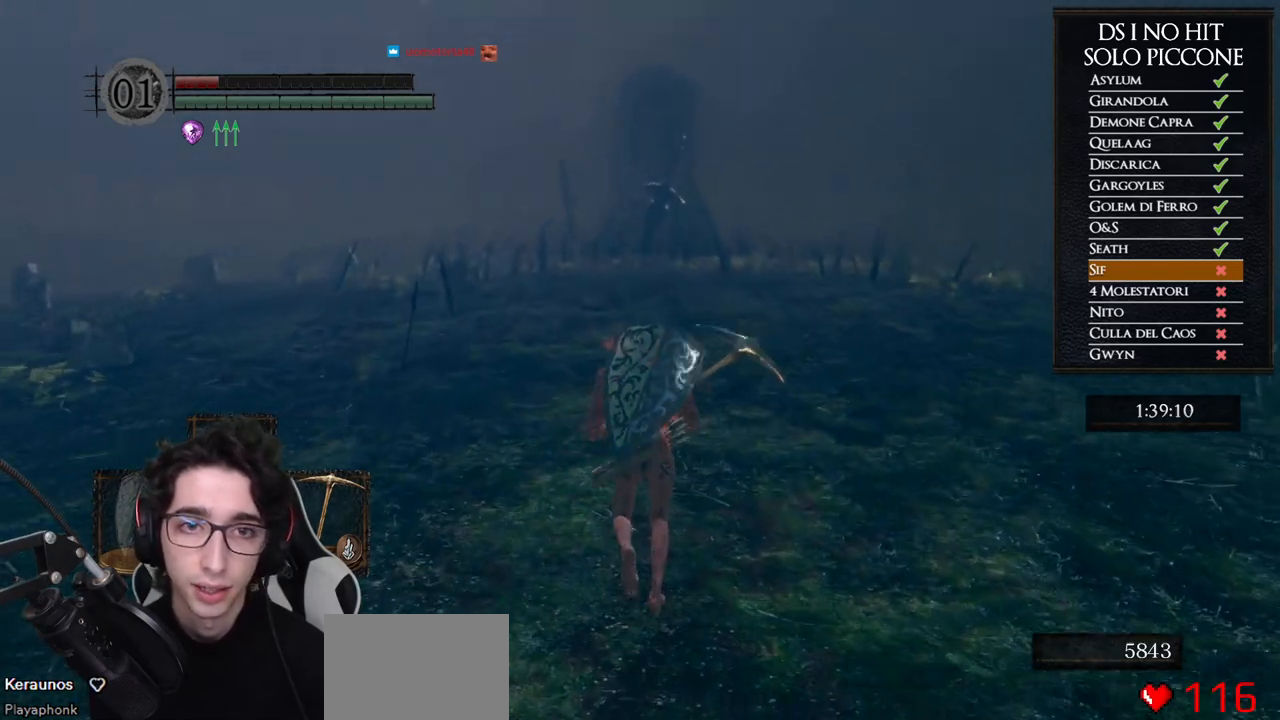
{"buttons": ["B"], "left_stick": "up", "right_stick": "center", "button_events": []}
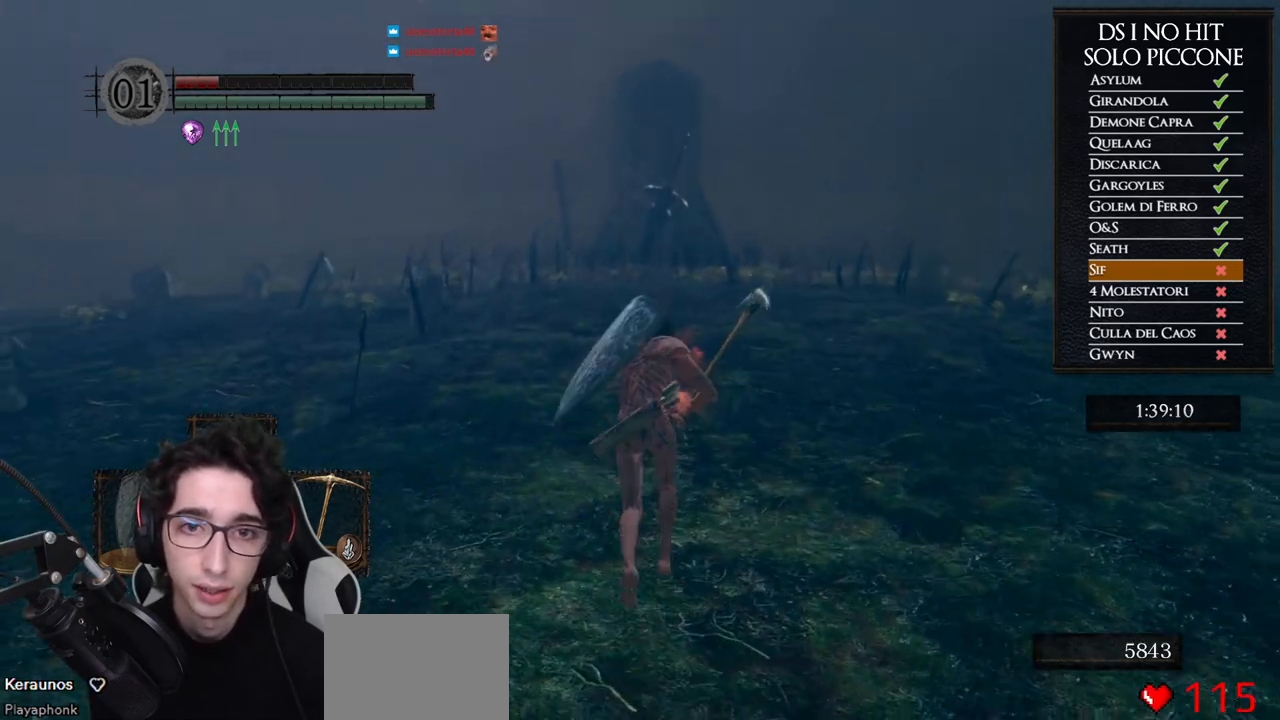
{"buttons": [], "left_stick": "down-right", "right_stick": "center", "button_events": [[217, "B", "up"]]}
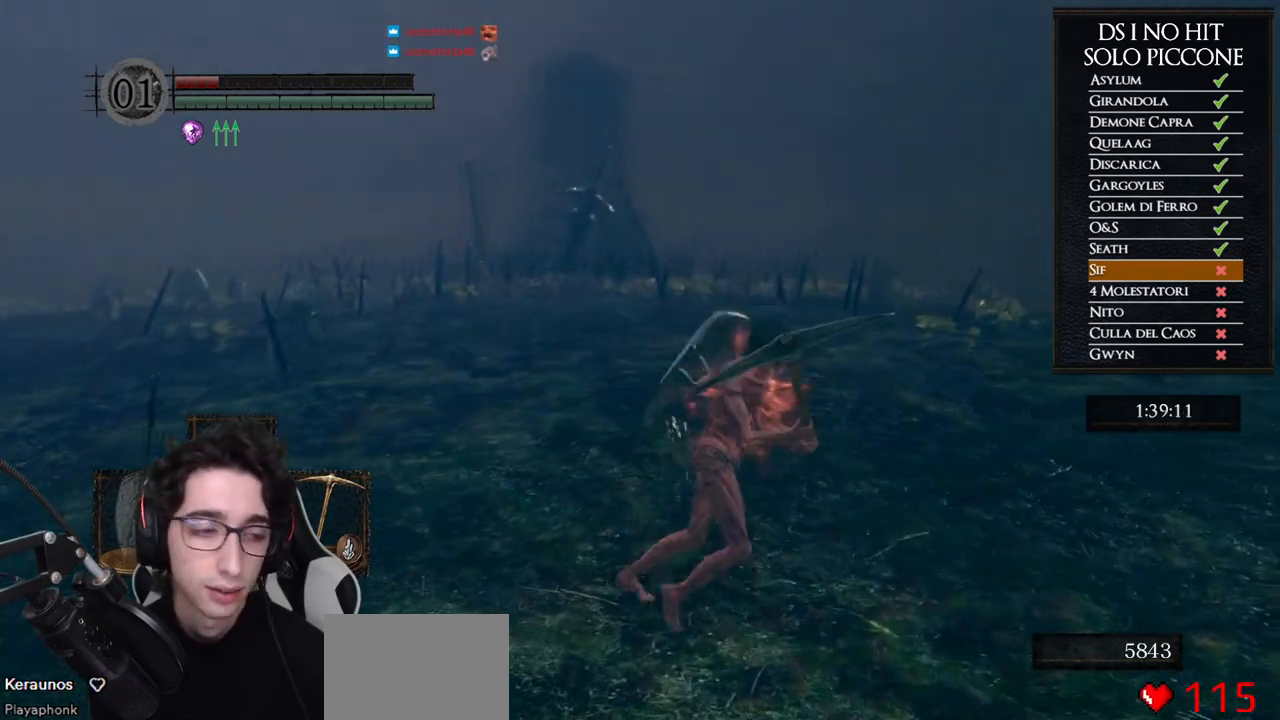
{"buttons": [], "left_stick": "center", "right_stick": "center", "button_events": []}
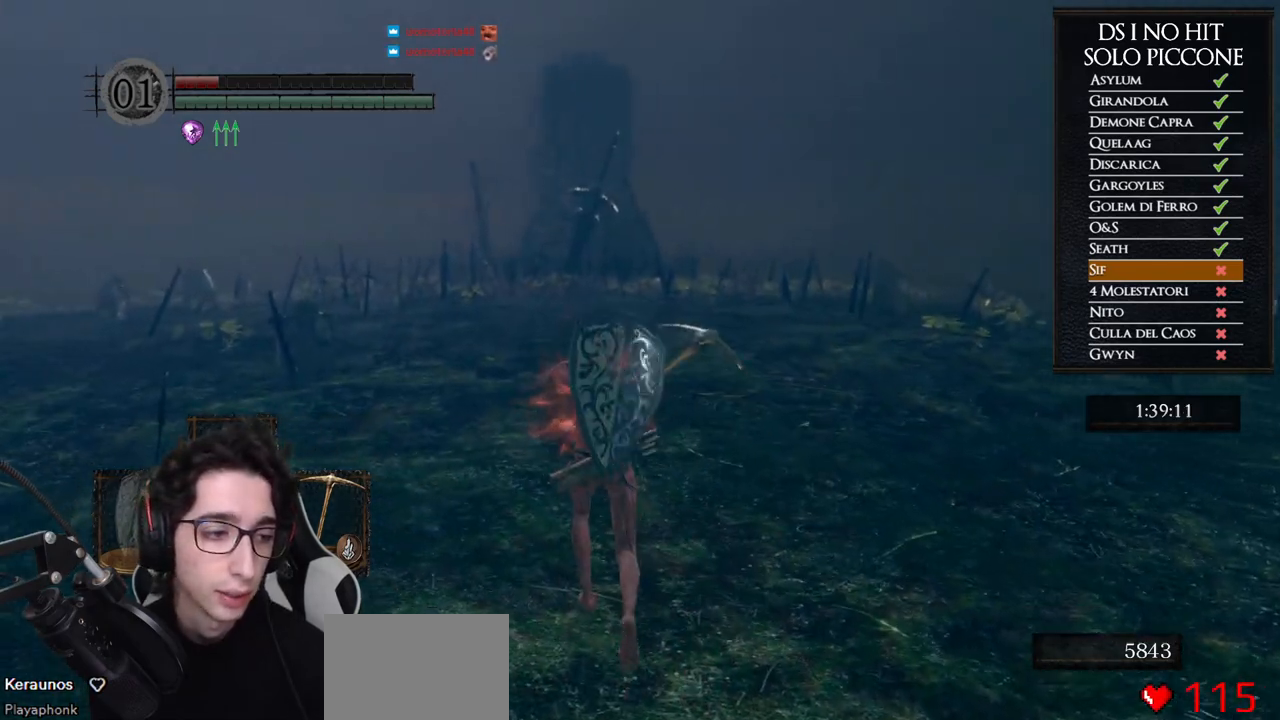
{"buttons": [], "left_stick": "up", "right_stick": "center", "button_events": []}
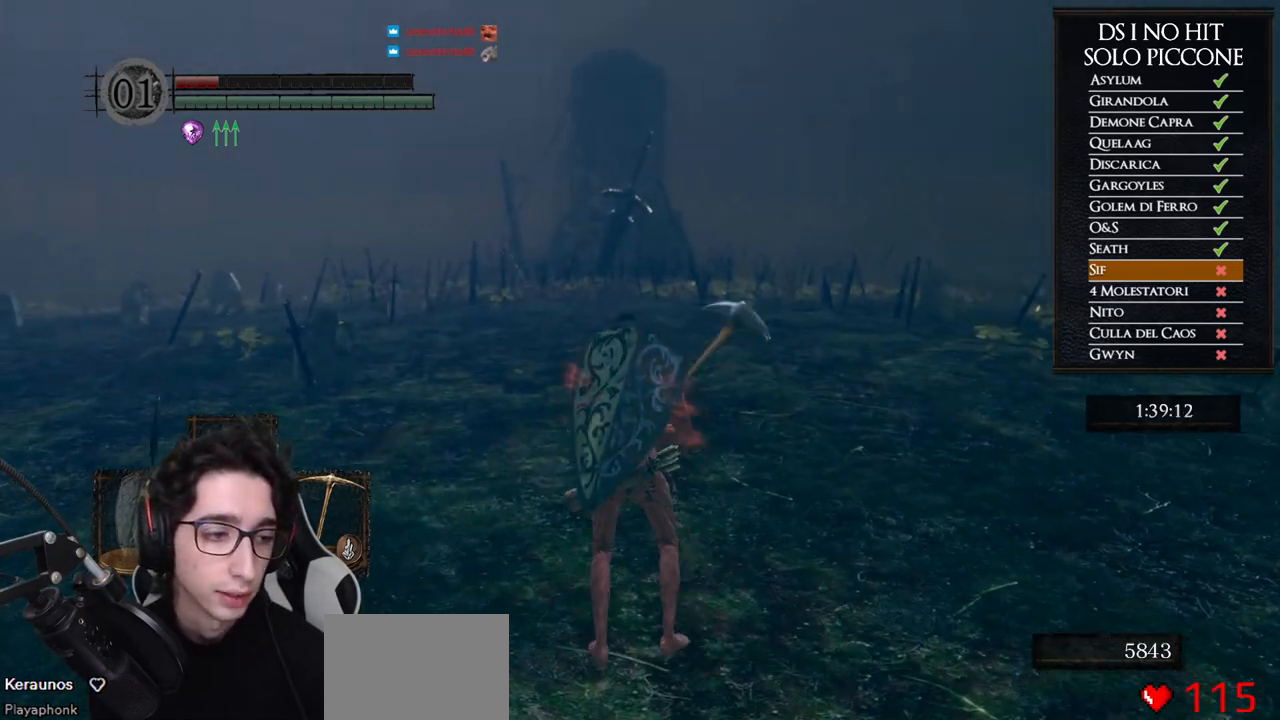
{"buttons": [], "left_stick": "up", "right_stick": "center", "button_events": []}
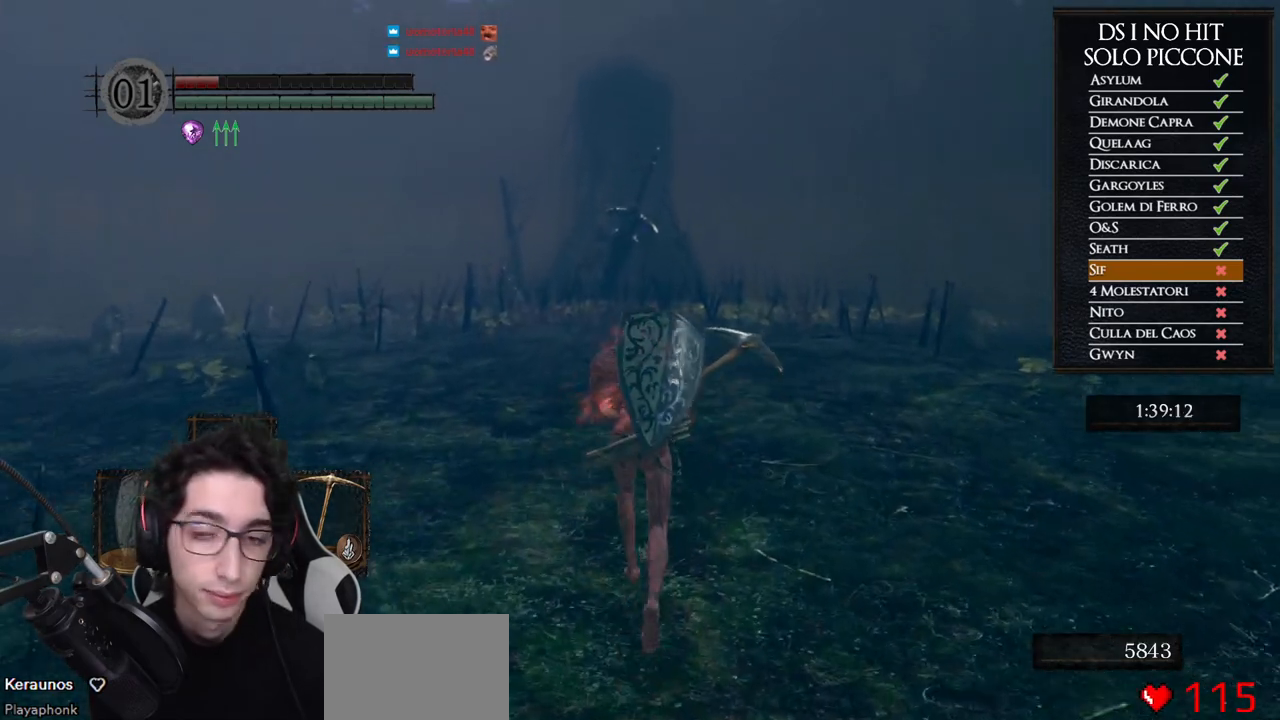
{"buttons": ["B"], "left_stick": "up", "right_stick": "center", "button_events": [[83, "B", "down"]]}
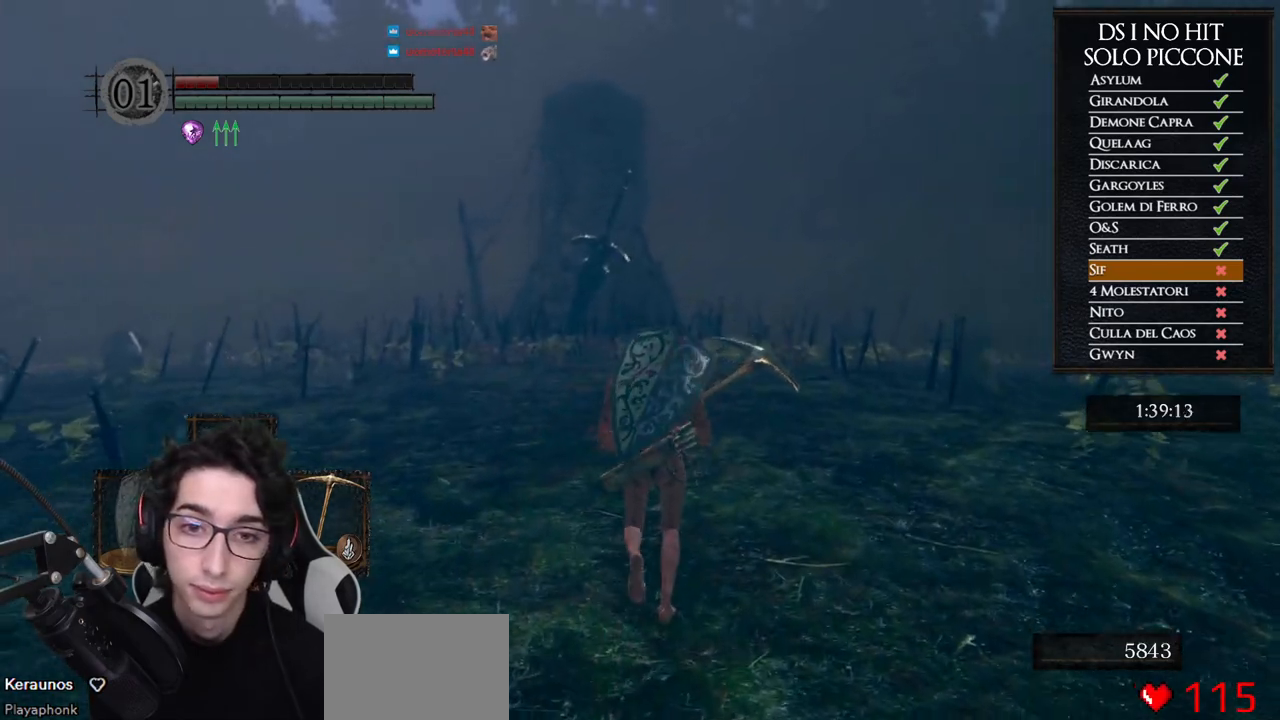
{"buttons": [], "left_stick": "up", "right_stick": "center", "button_events": [[367, "B", "up"]]}
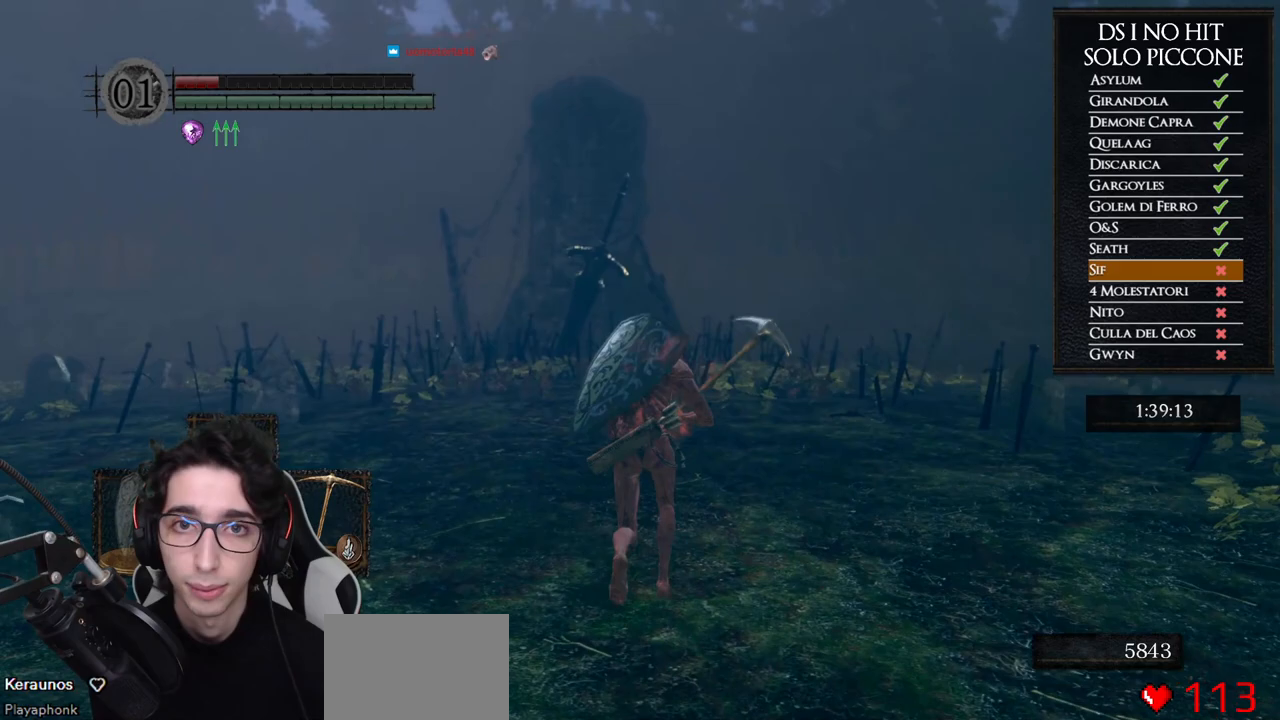
{"buttons": [], "left_stick": "center", "right_stick": "center", "button_events": []}
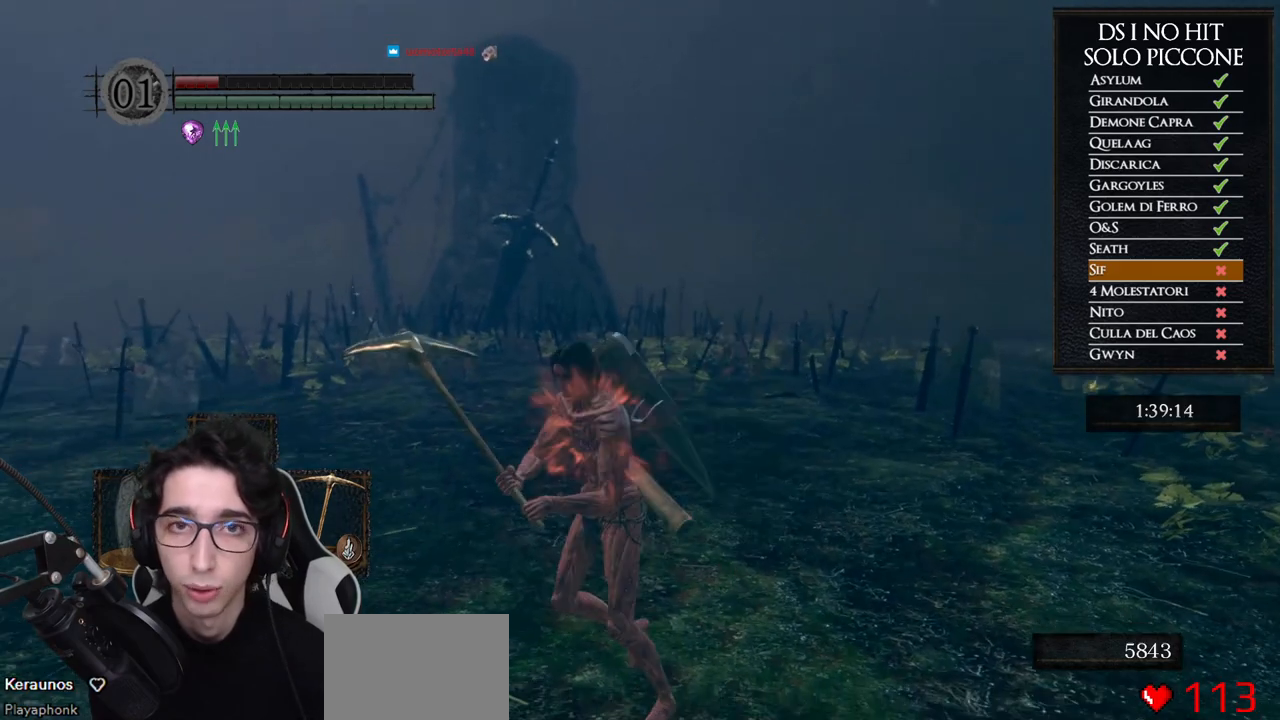
{"buttons": [], "left_stick": "center", "right_stick": "center", "button_events": []}
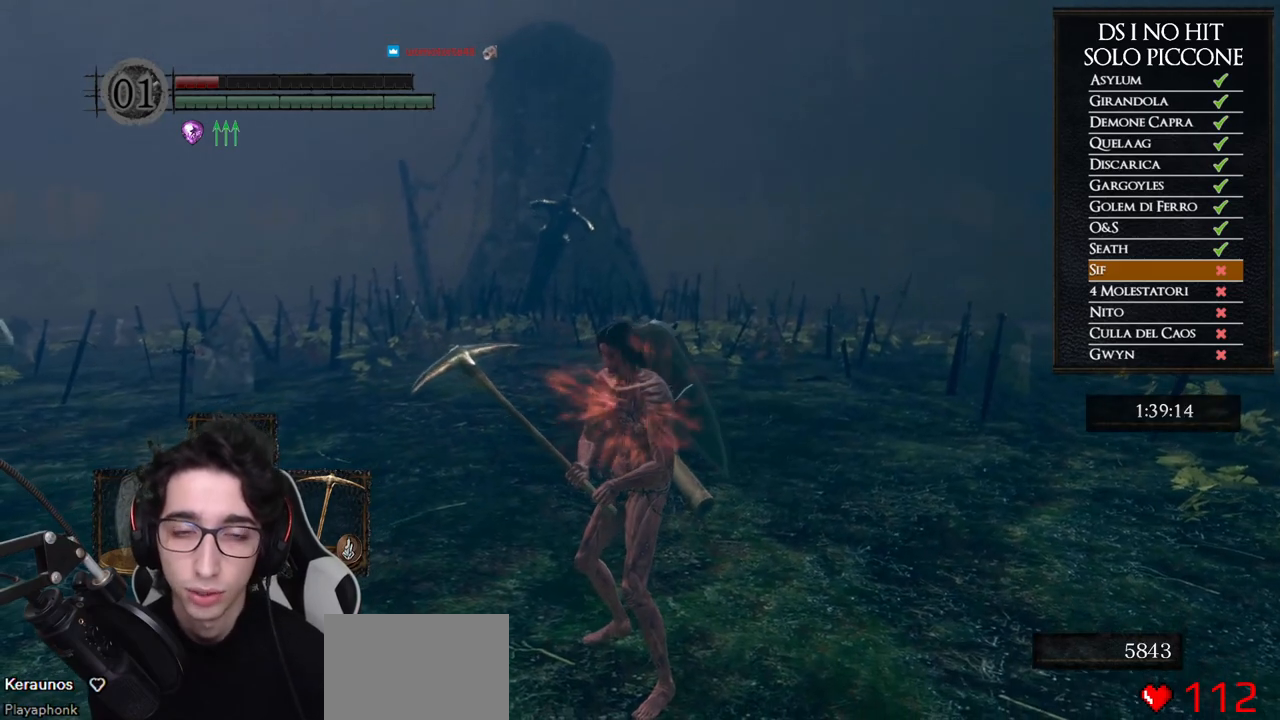
{"buttons": [], "left_stick": "center", "right_stick": "center", "button_events": []}
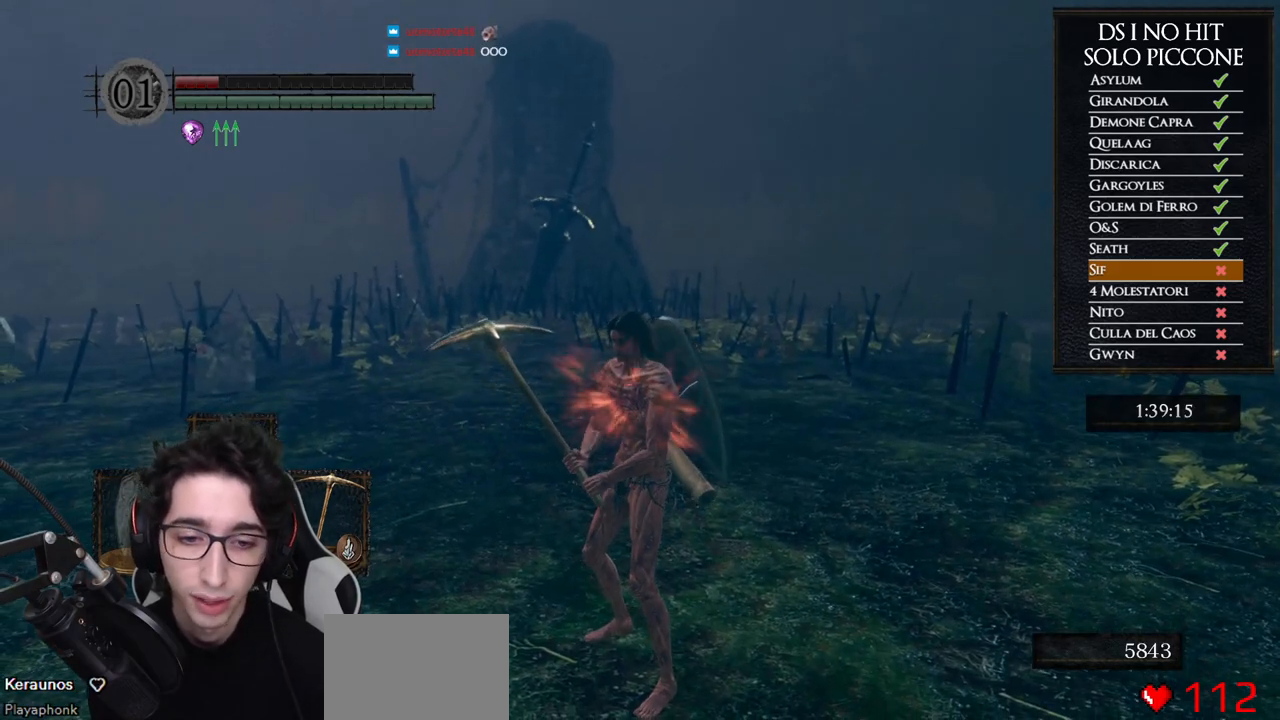
{"buttons": [], "left_stick": "center", "right_stick": "center", "button_events": []}
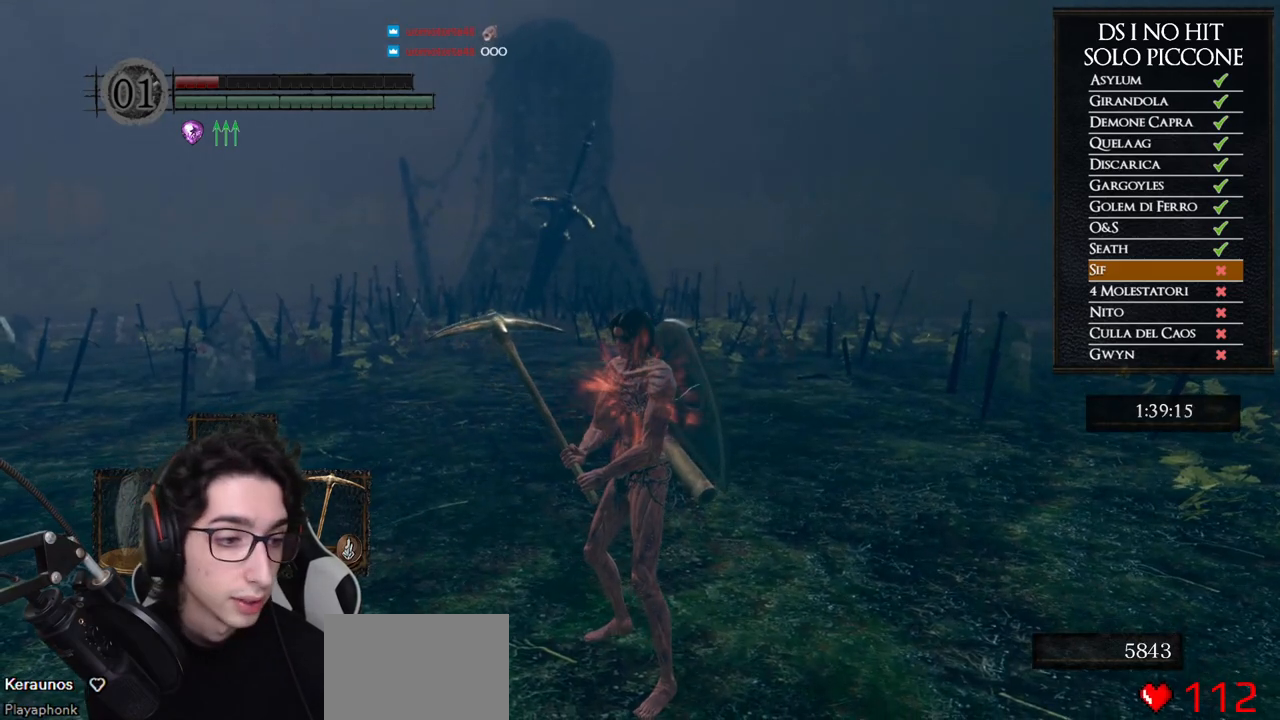
{"buttons": [], "left_stick": "center", "right_stick": "center", "button_events": []}
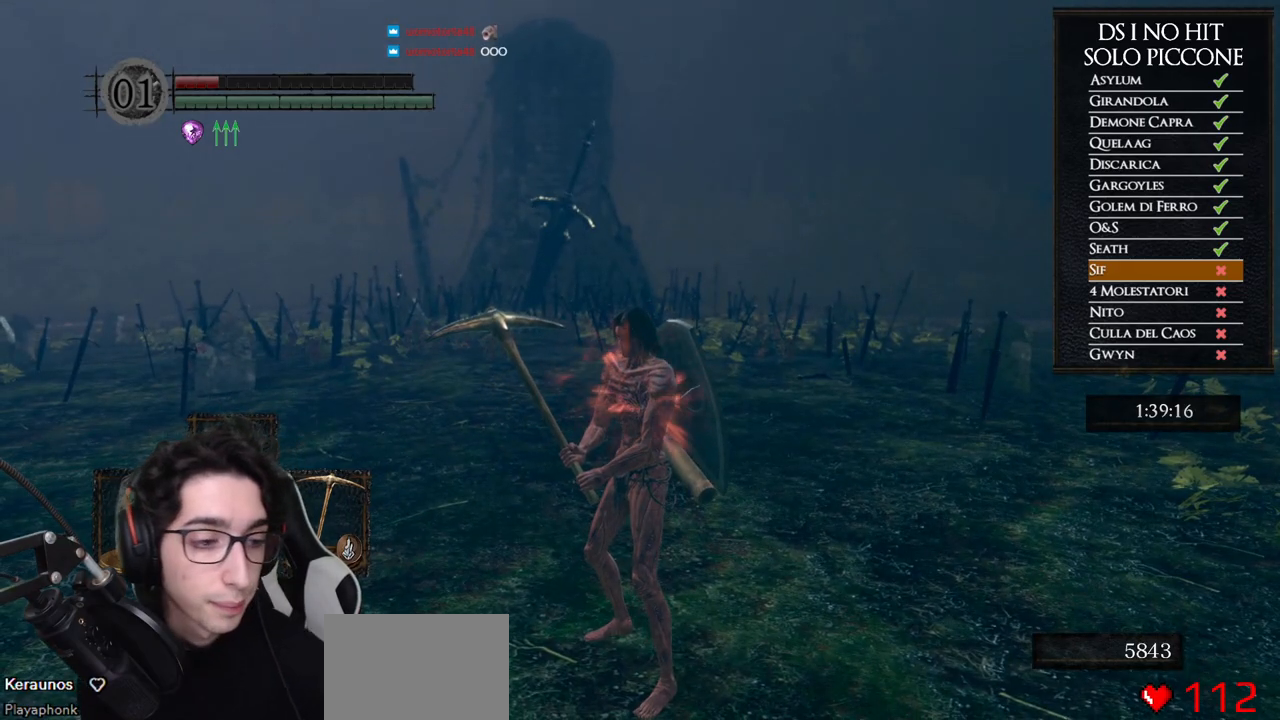
{"buttons": [], "left_stick": "up", "right_stick": "center", "button_events": []}
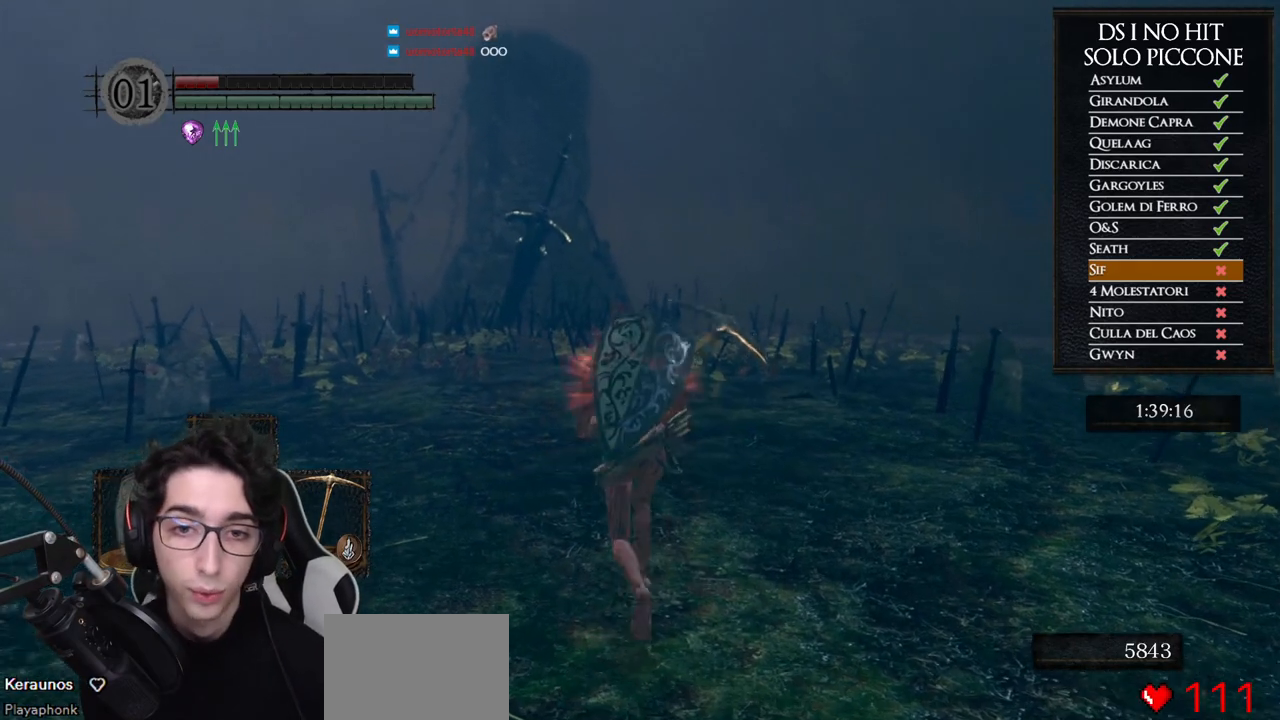
{"buttons": [], "left_stick": "up", "right_stick": "center", "button_events": []}